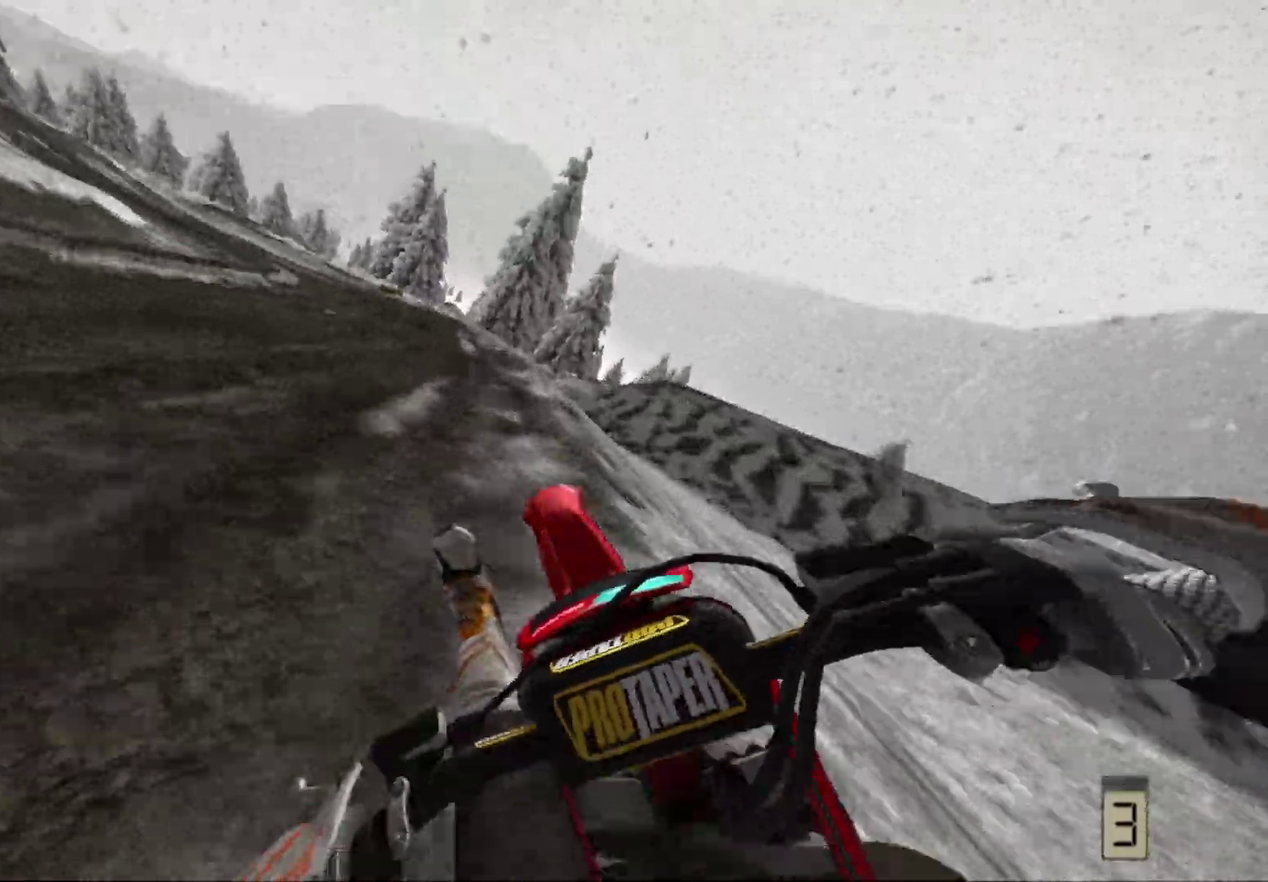
Gameplay with a controller (Xbox layout); each line is a JSON object with the inputs held at the frame after it (dt_ms = milliseconds from this image to that frame). "events" lists button and stick changes between this image and that frame as [ms after this image, input, new state], when the widget could be followed in between.
{"dt_ms": 600, "buttons": ["R2"], "left_stick": "left", "right_stick": "center", "events": [[117, "R2", "up"], [283, "R2", "down"], [467, "R2", "up"], [533, "R2", "down"]]}
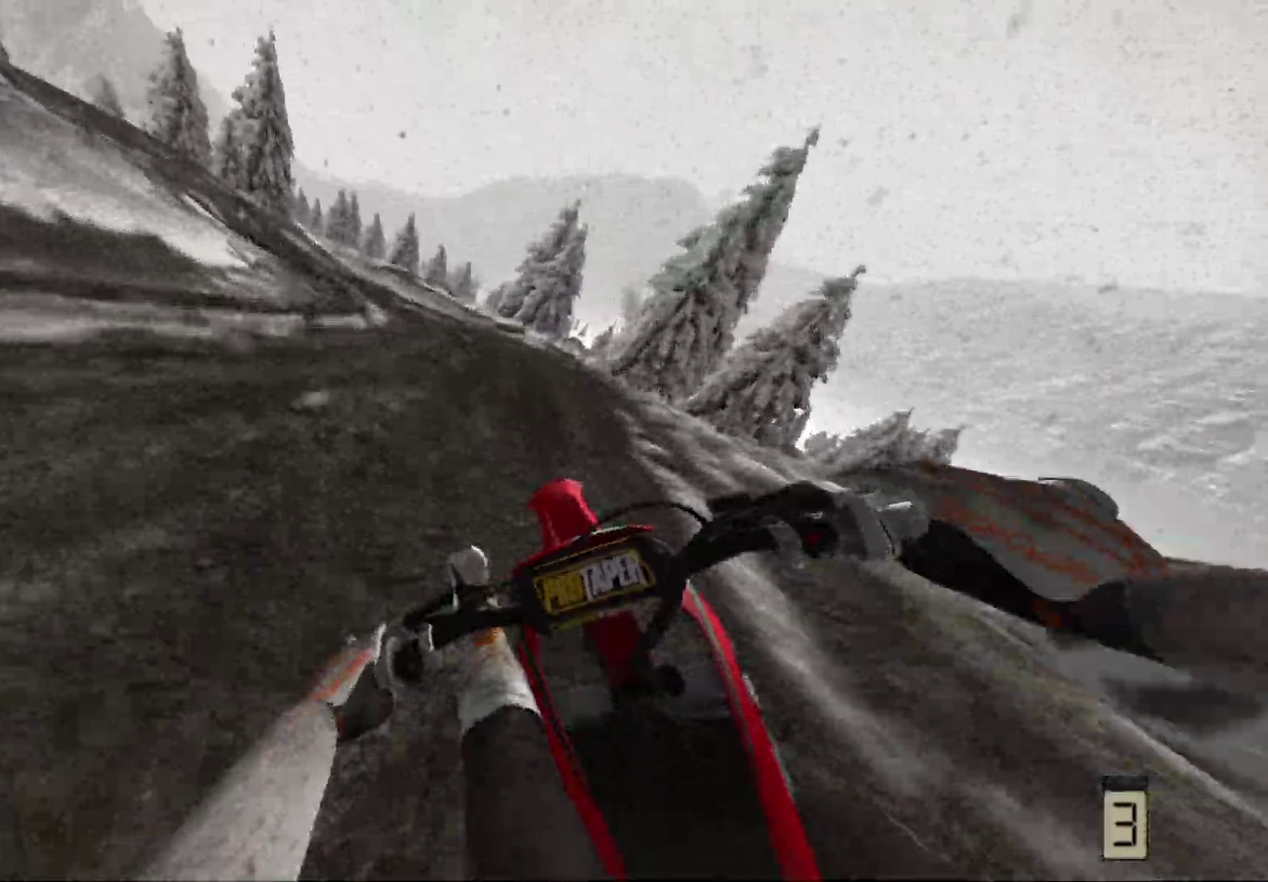
{"dt_ms": 300, "buttons": ["R2"], "left_stick": "left", "right_stick": "center", "events": [[50, "left_stick", "center"], [250, "left_stick", "left"]]}
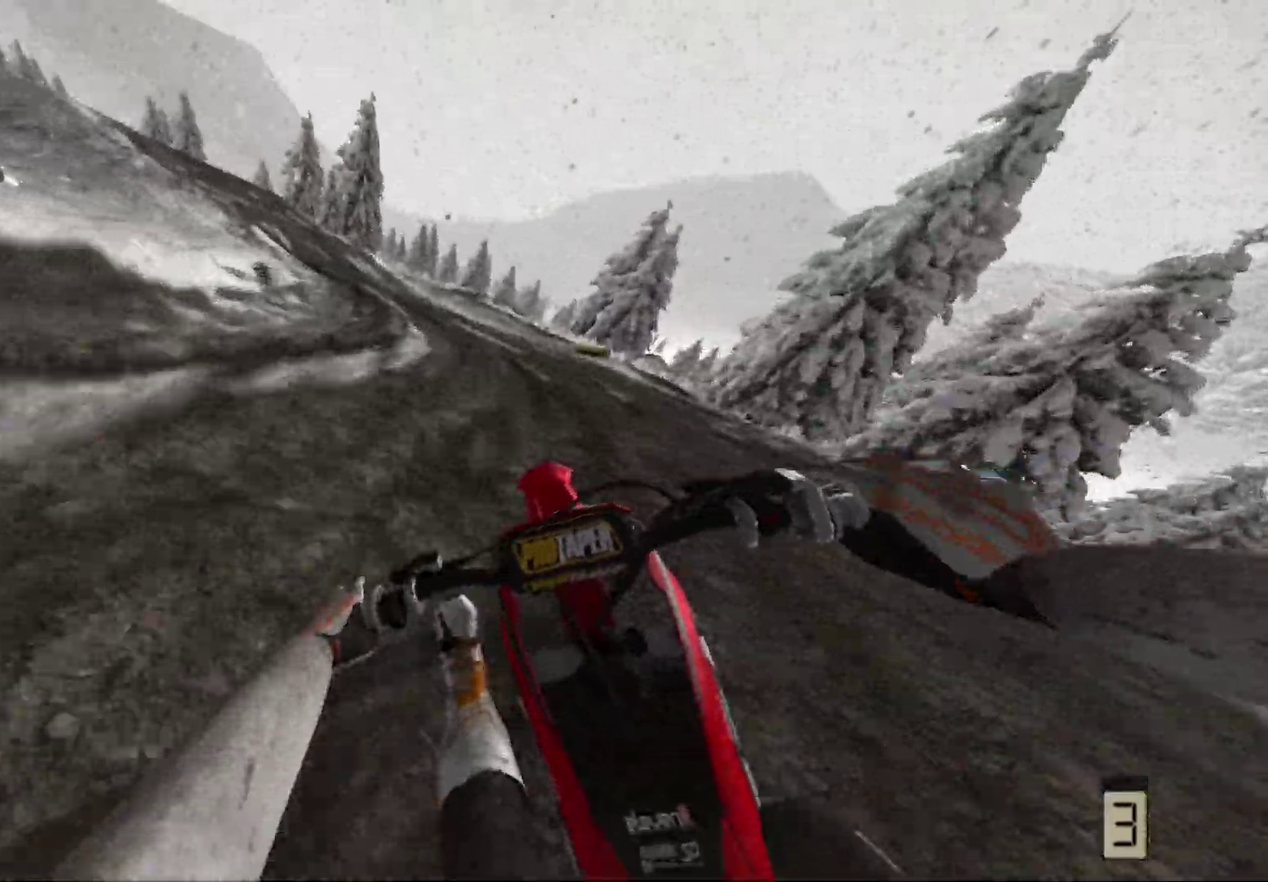
{"dt_ms": 700, "buttons": [], "left_stick": "left", "right_stick": "center", "events": [[633, "R2", "up"]]}
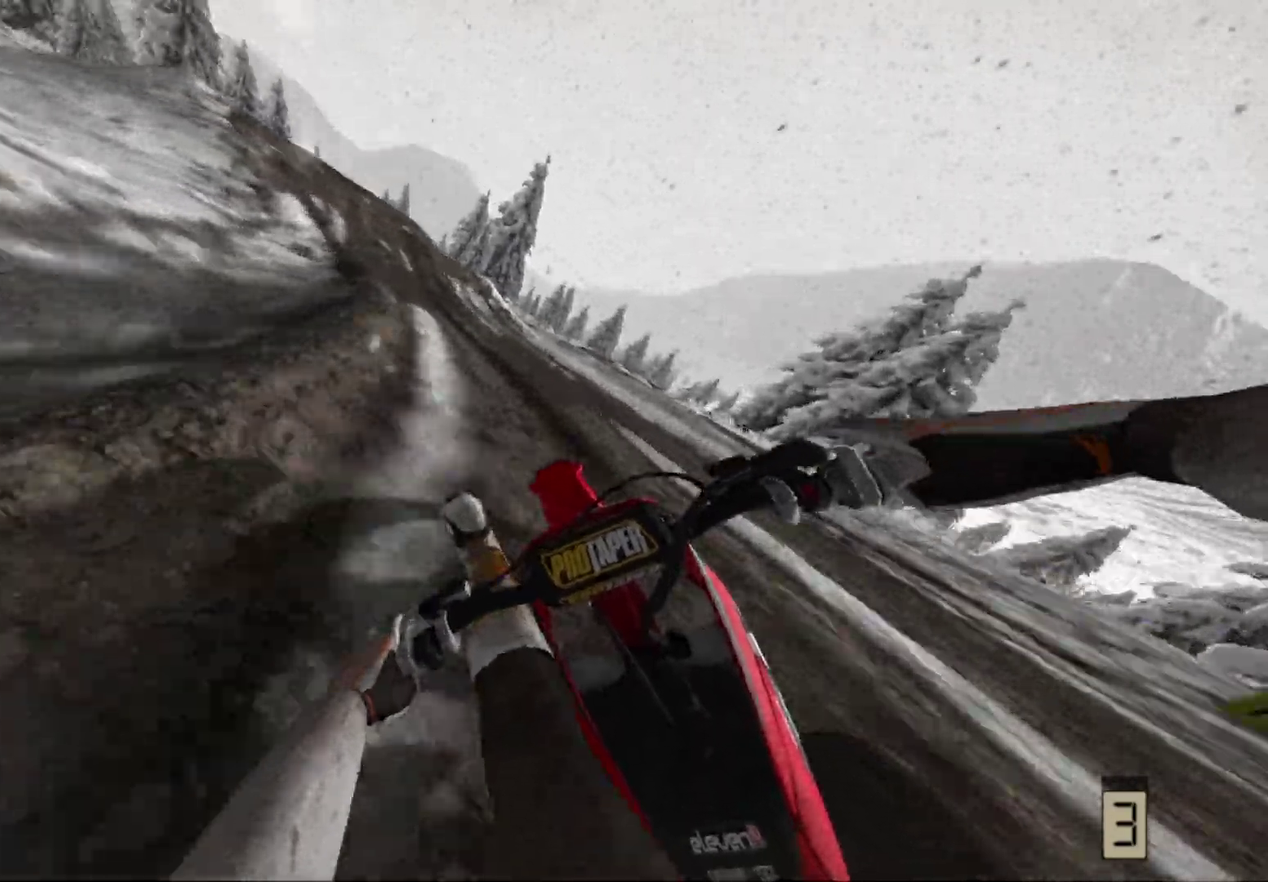
{"dt_ms": 300, "buttons": [], "left_stick": "center", "right_stick": "center", "events": [[67, "left_stick", "center"], [83, "R2", "down"], [217, "R2", "up"]]}
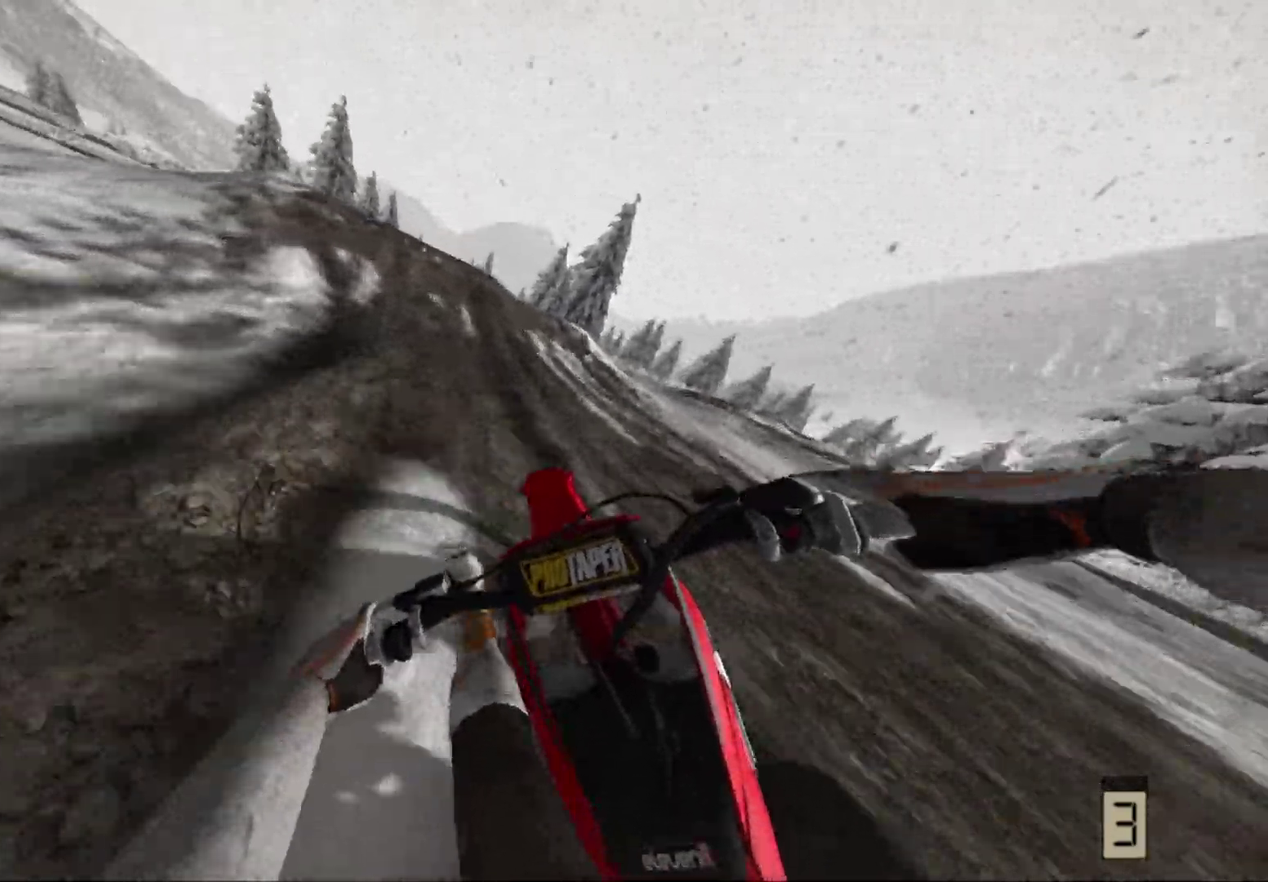
{"dt_ms": 700, "buttons": [], "left_stick": "center", "right_stick": "center", "events": [[417, "left_stick", "left"], [450, "R2", "down"], [517, "left_stick", "center"], [567, "R2", "up"]]}
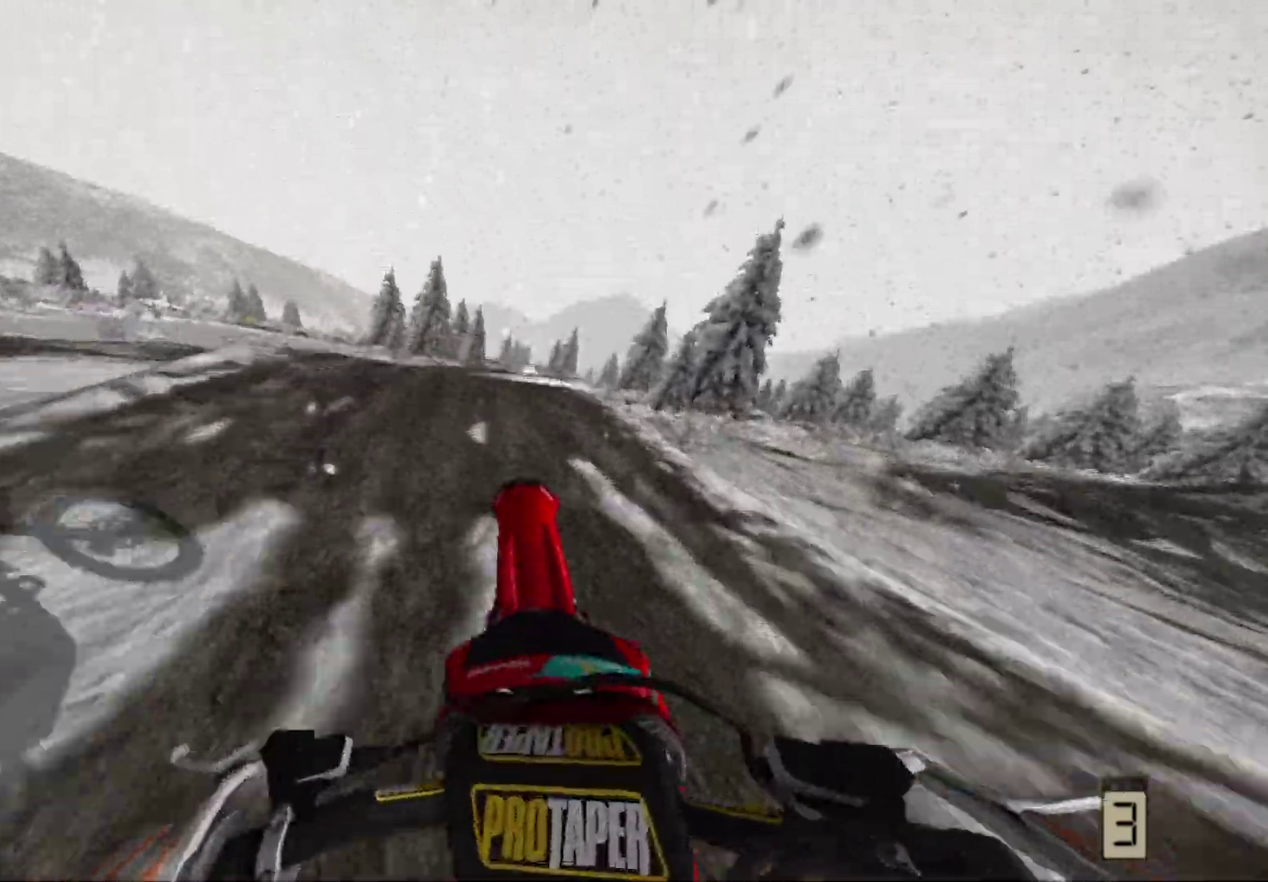
{"dt_ms": 500, "buttons": ["R1"], "left_stick": "center", "right_stick": "center", "events": [[133, "R2", "down"], [267, "R2", "up"], [500, "R1", "down"]]}
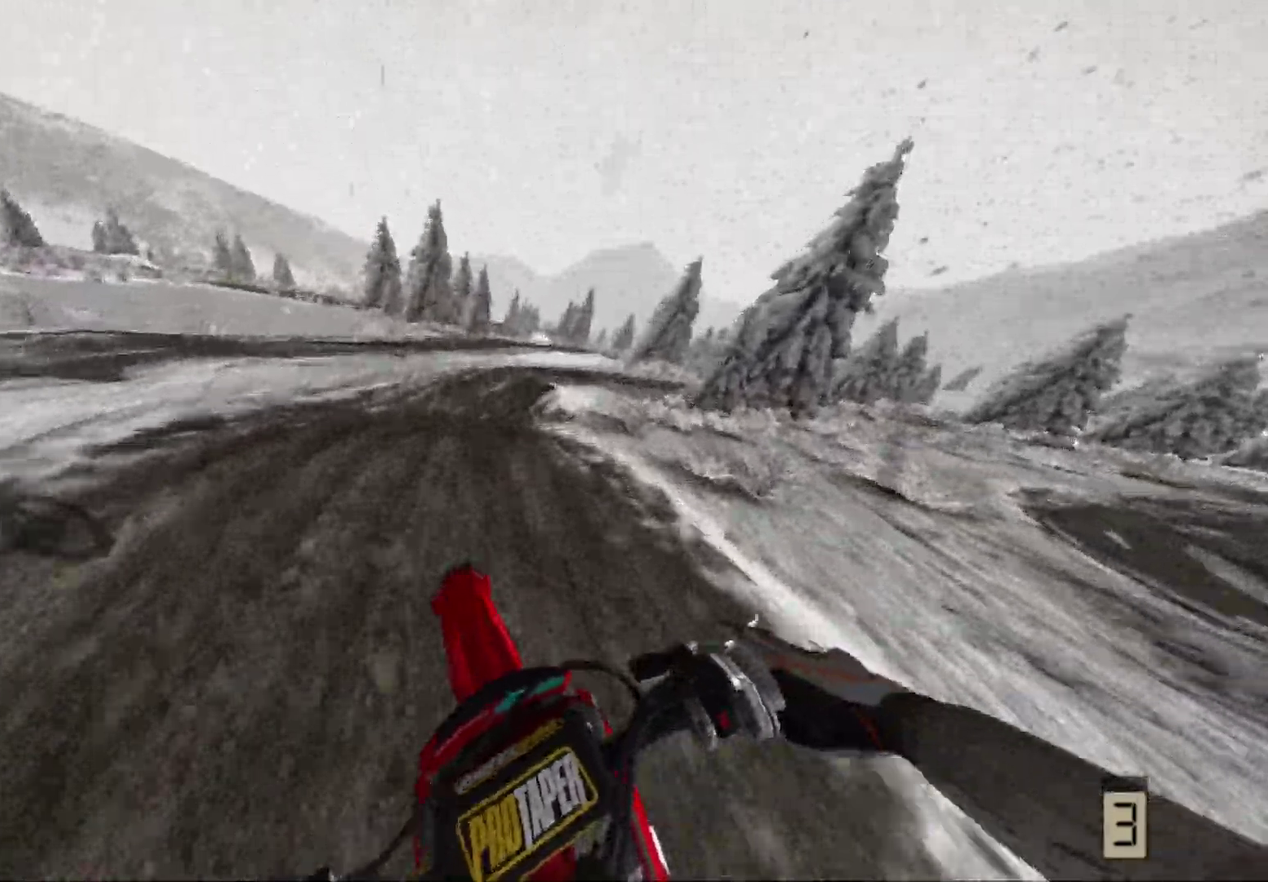
{"dt_ms": 500, "buttons": ["R2"], "left_stick": "right", "right_stick": "center", "events": [[117, "R1", "up"], [150, "R2", "down"], [150, "left_stick", "right"]]}
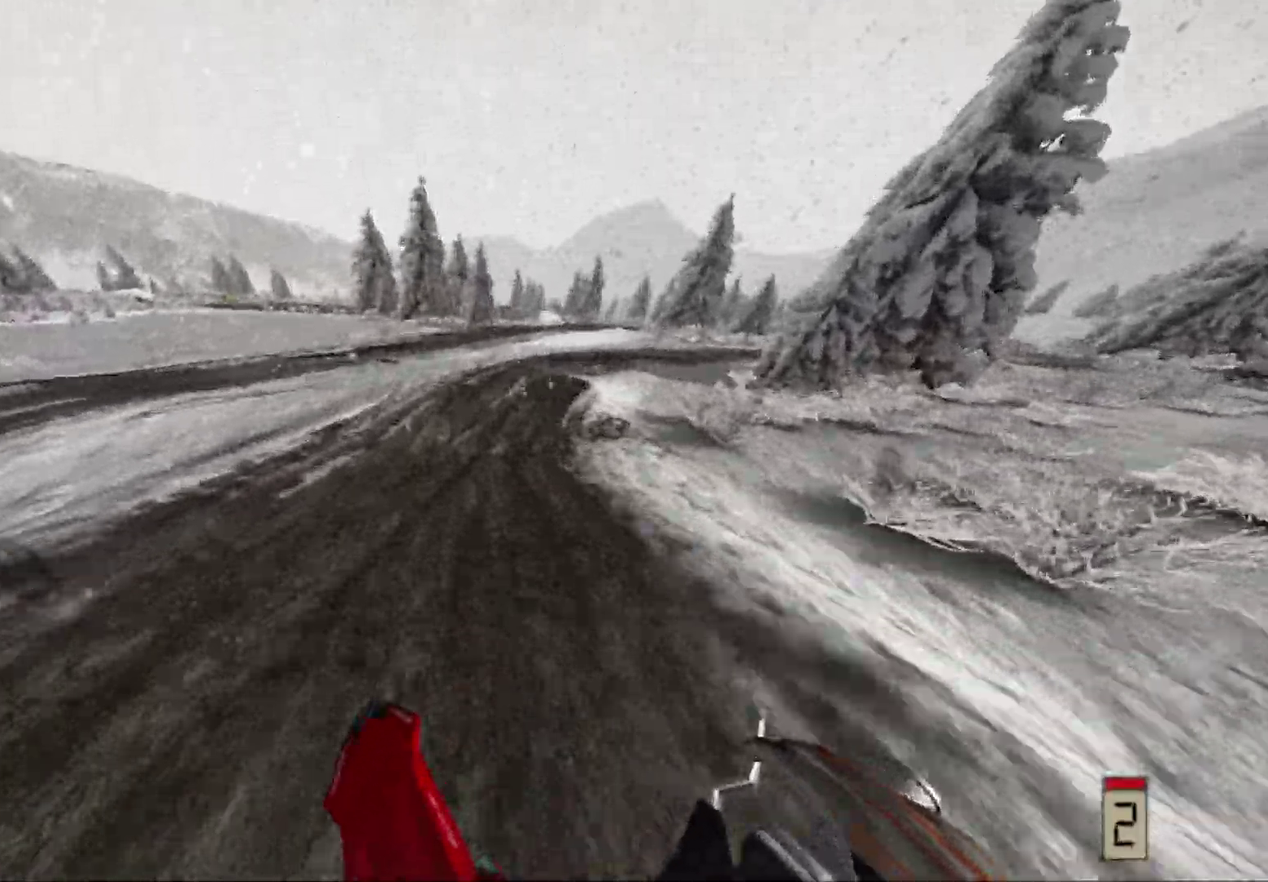
{"dt_ms": 500, "buttons": ["R2"], "left_stick": "right", "right_stick": "center", "events": []}
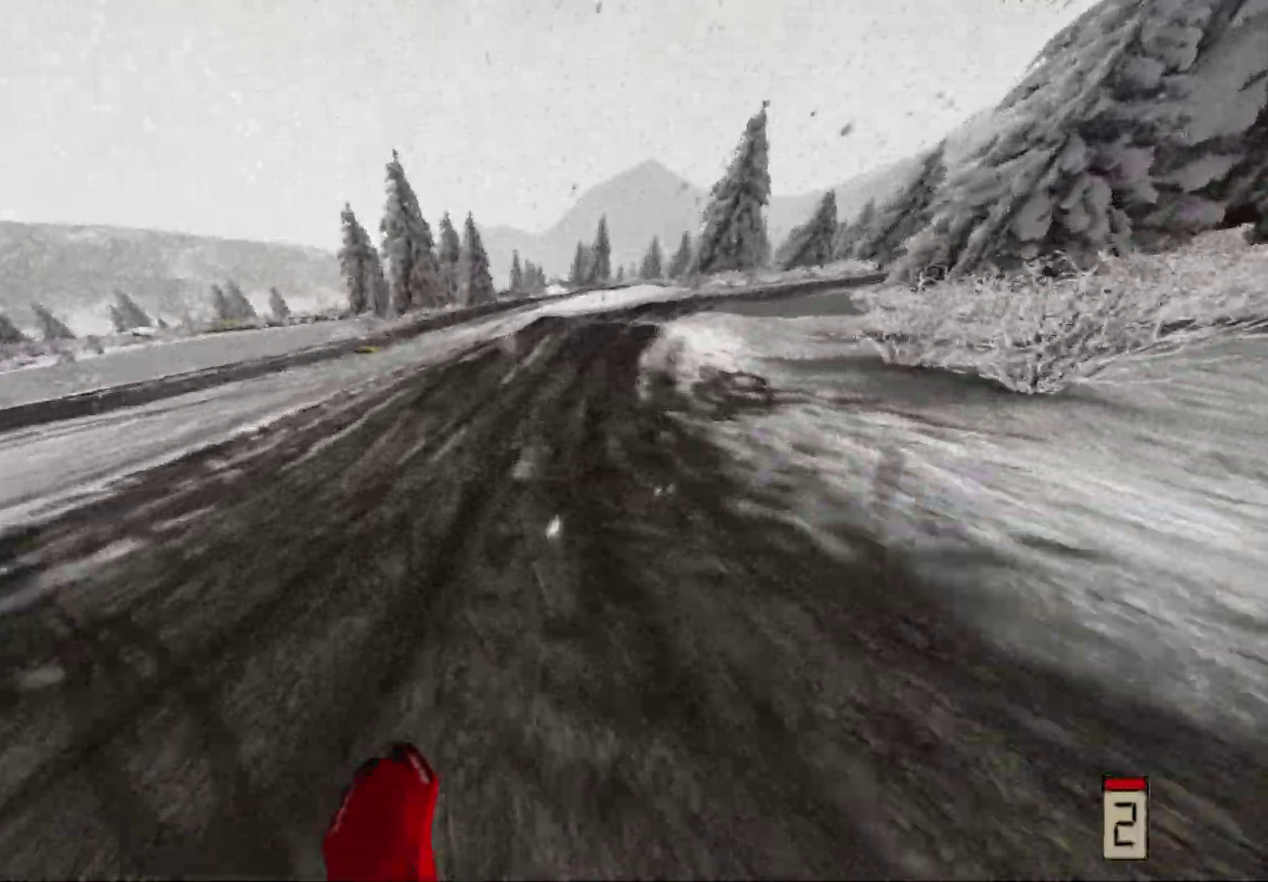
{"dt_ms": 500, "buttons": ["R2"], "left_stick": "right", "right_stick": "center", "events": [[317, "R2", "up"], [417, "R2", "down"]]}
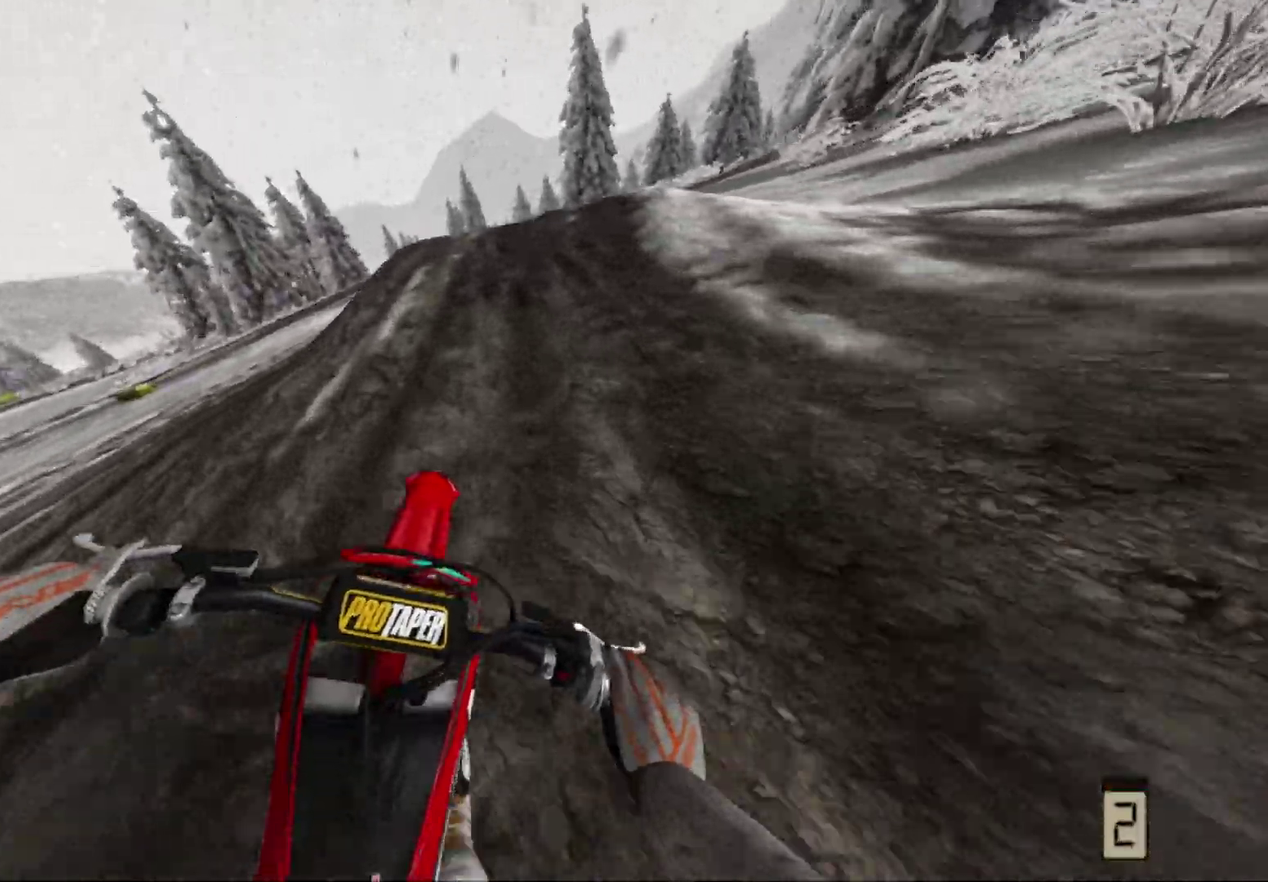
{"dt_ms": 500, "buttons": ["R2"], "left_stick": "center", "right_stick": "center", "events": [[167, "left_stick", "center"], [350, "left_stick", "right"], [450, "left_stick", "up-right"], [500, "left_stick", "center"]]}
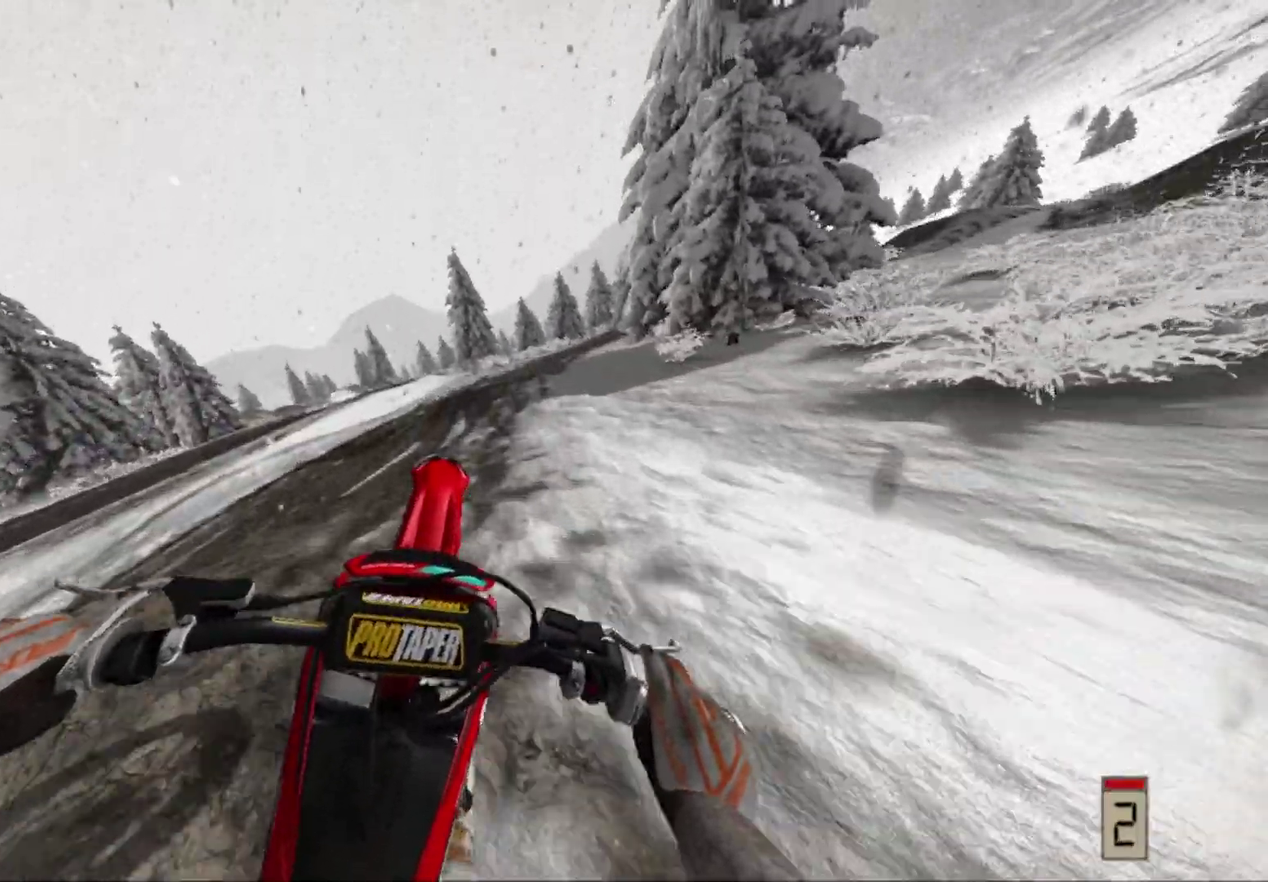
{"dt_ms": 500, "buttons": [], "left_stick": "center", "right_stick": "up", "events": [[50, "R2", "up"], [67, "left_stick", "right"], [83, "right_stick", "up"], [283, "left_stick", "center"]]}
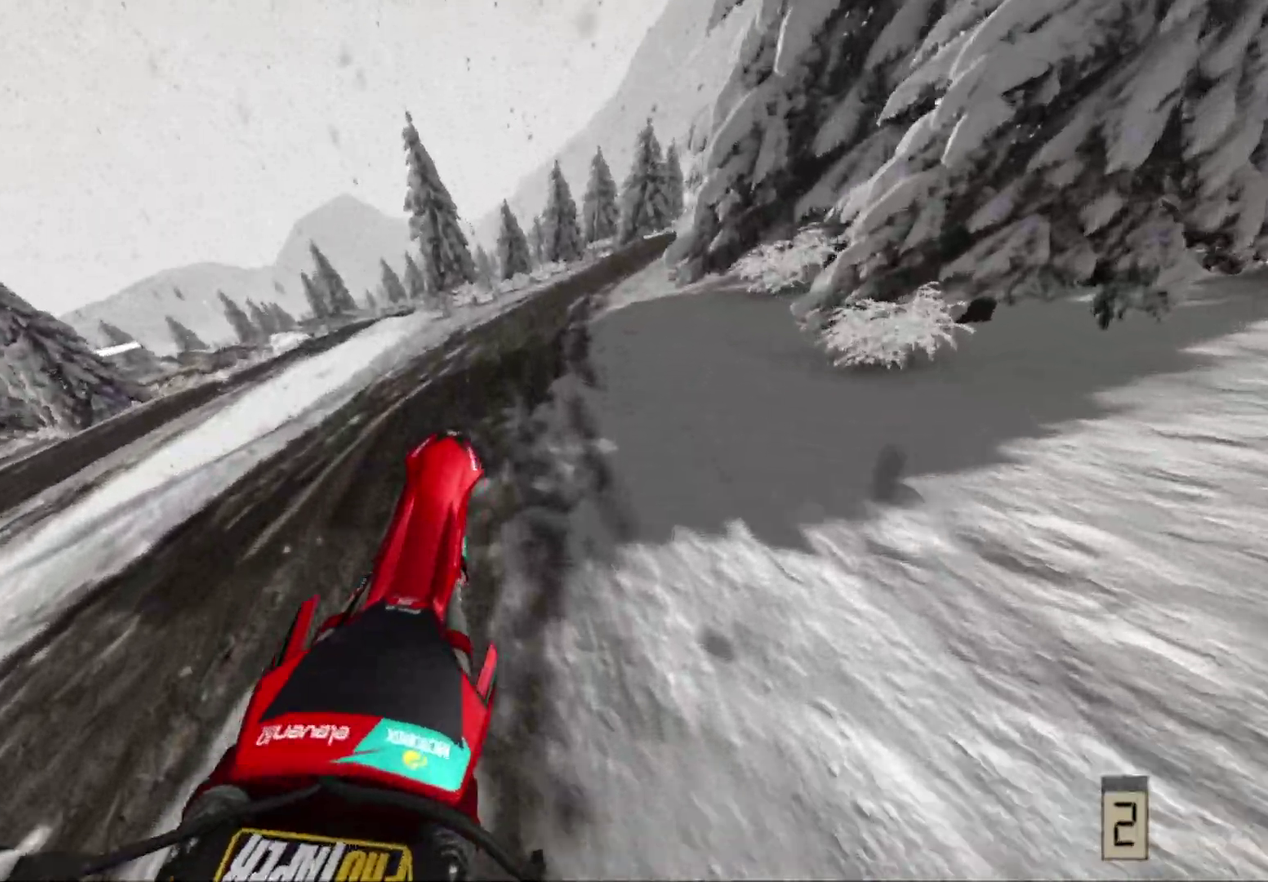
{"dt_ms": 500, "buttons": ["R2"], "left_stick": "right", "right_stick": "center", "events": [[117, "R2", "down"], [467, "right_stick", "center"], [483, "left_stick", "right"]]}
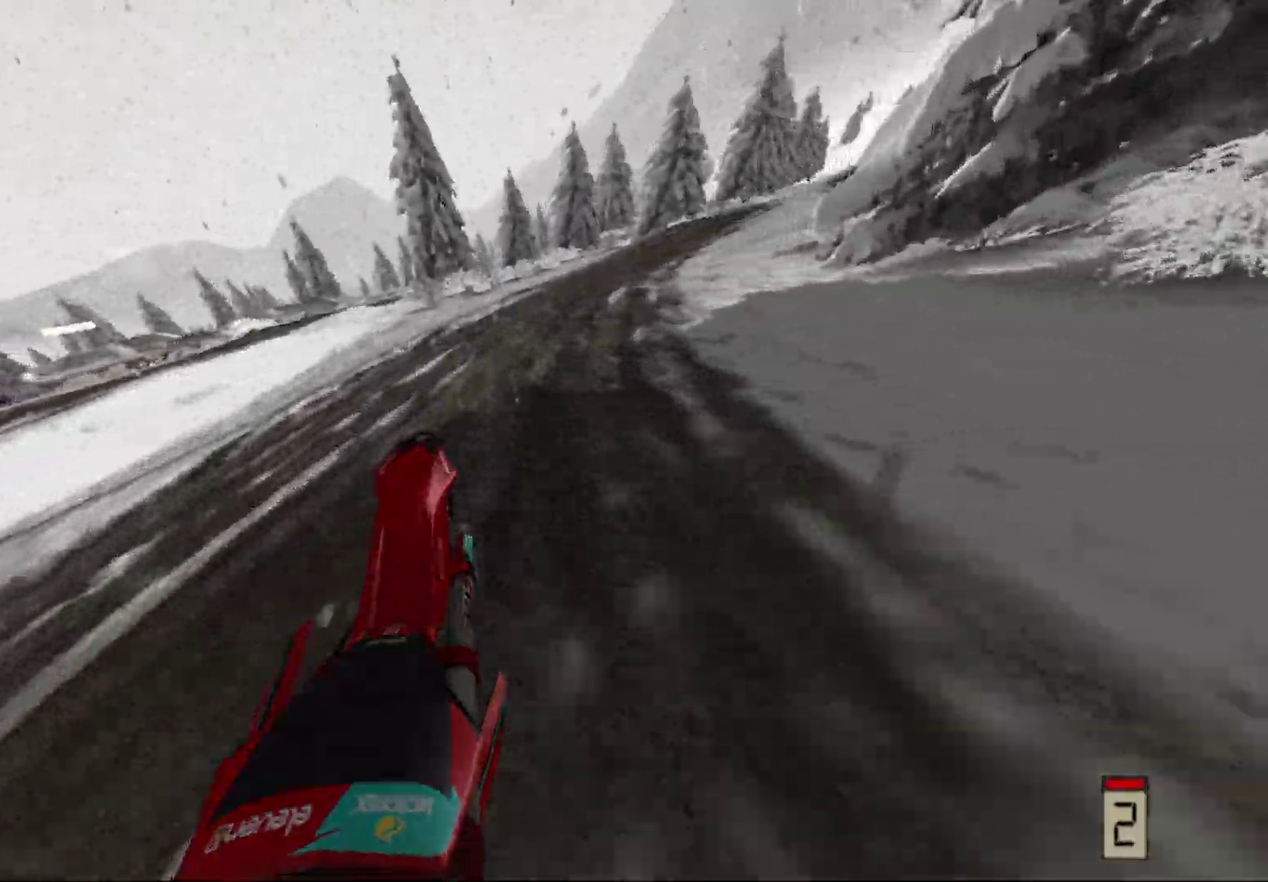
{"dt_ms": 500, "buttons": ["R2"], "left_stick": "up-right", "right_stick": "center", "events": [[383, "left_stick", "up-right"]]}
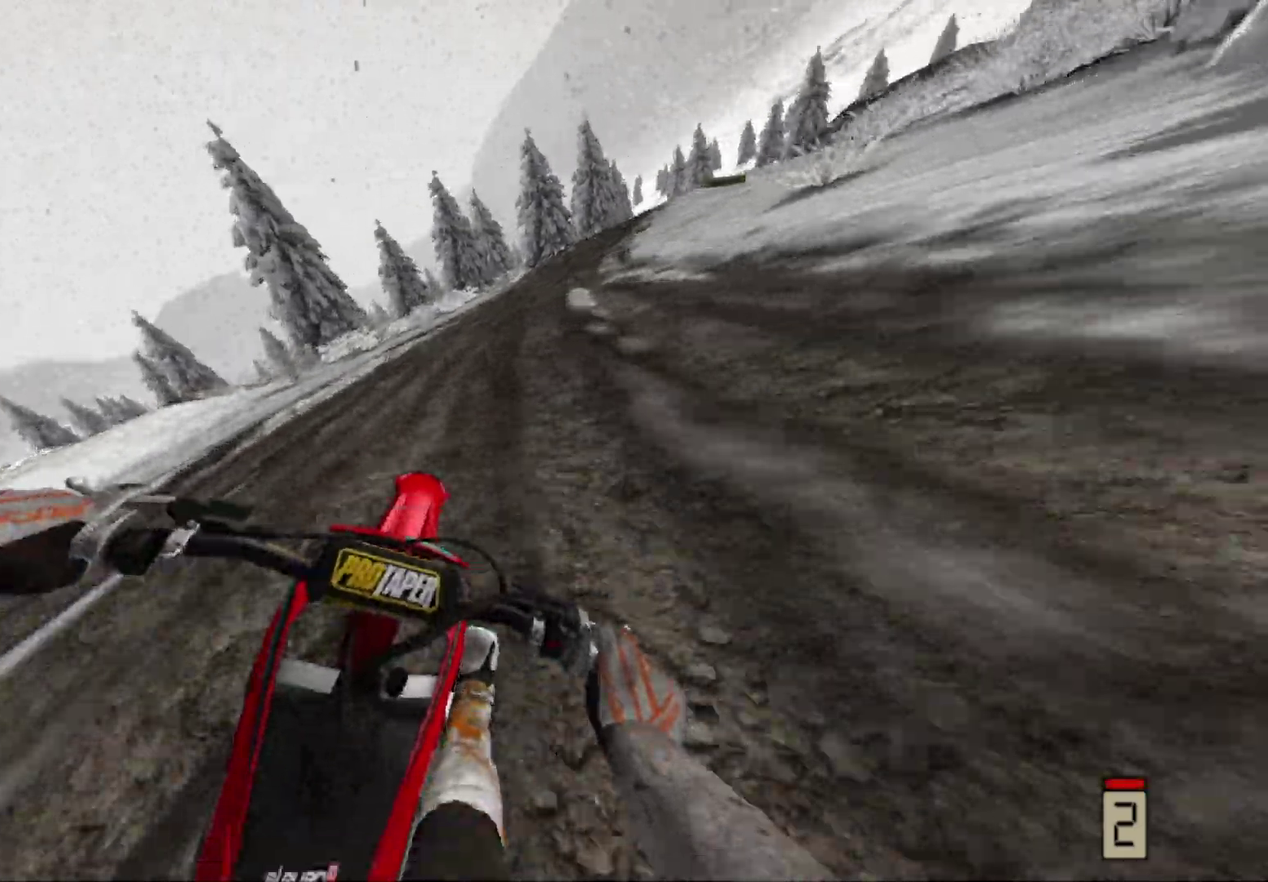
{"dt_ms": 400, "buttons": ["R2"], "left_stick": "right", "right_stick": "center", "events": [[200, "left_stick", "right"]]}
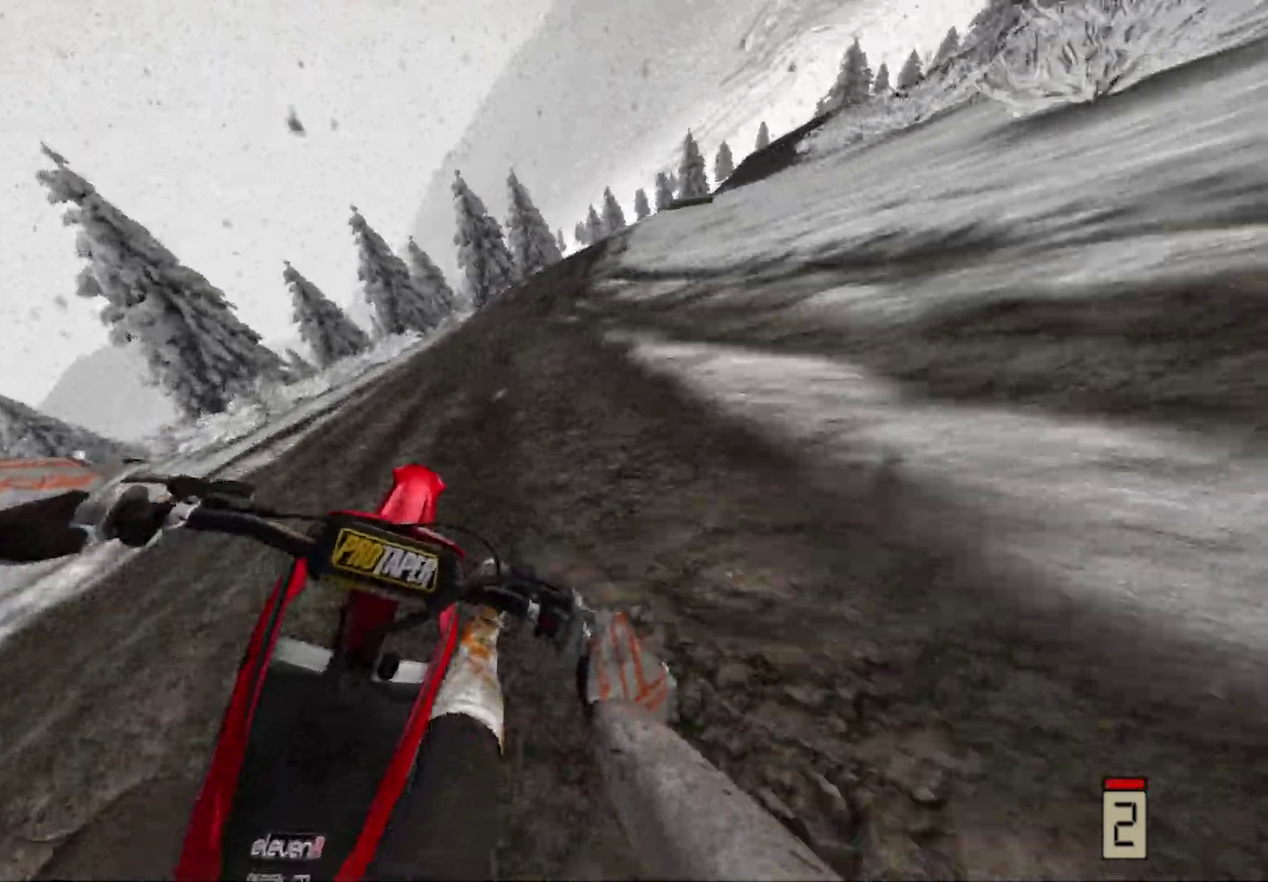
{"dt_ms": 600, "buttons": ["R2"], "left_stick": "up-right", "right_stick": "center", "events": [[417, "left_stick", "up-right"]]}
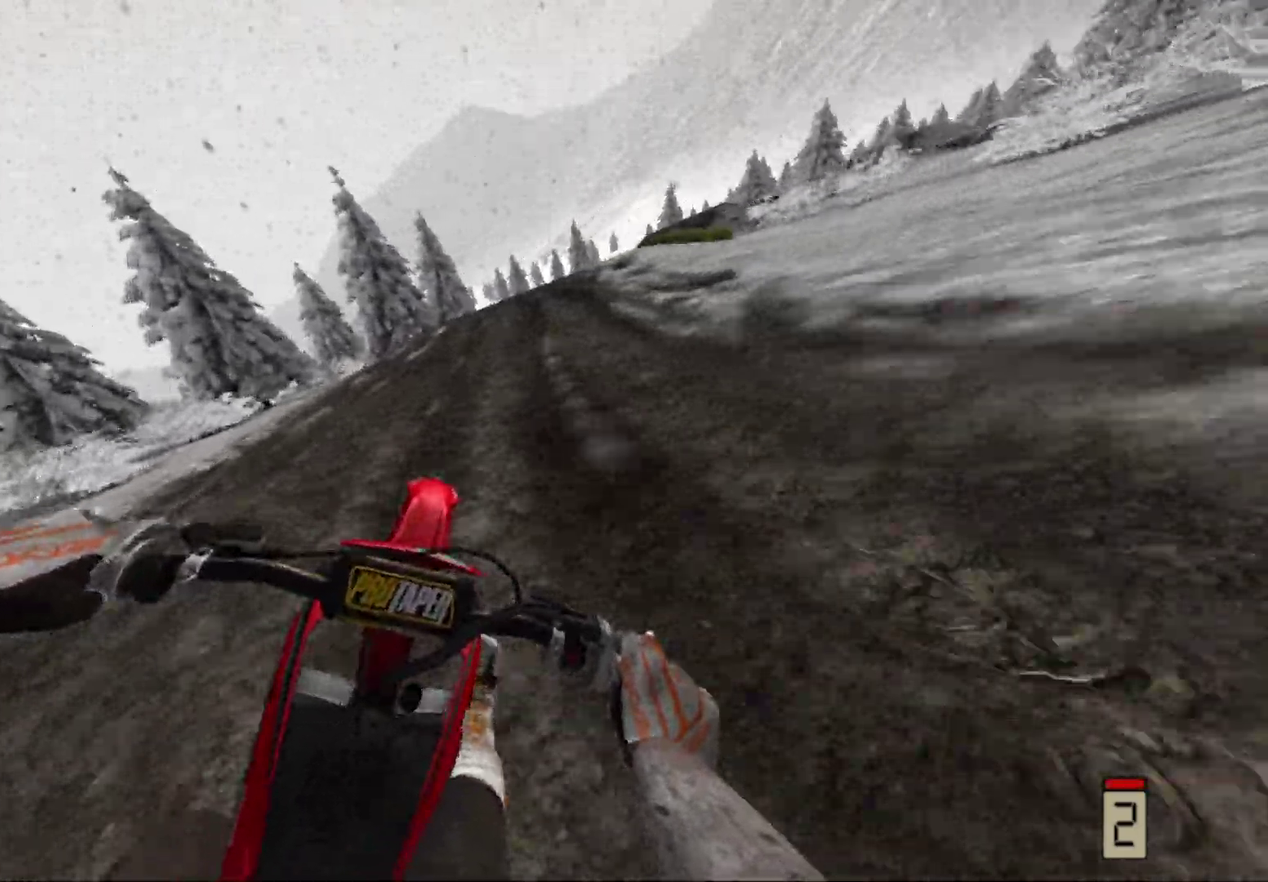
{"dt_ms": 400, "buttons": [], "left_stick": "up-right", "right_stick": "center", "events": [[100, "R2", "up"]]}
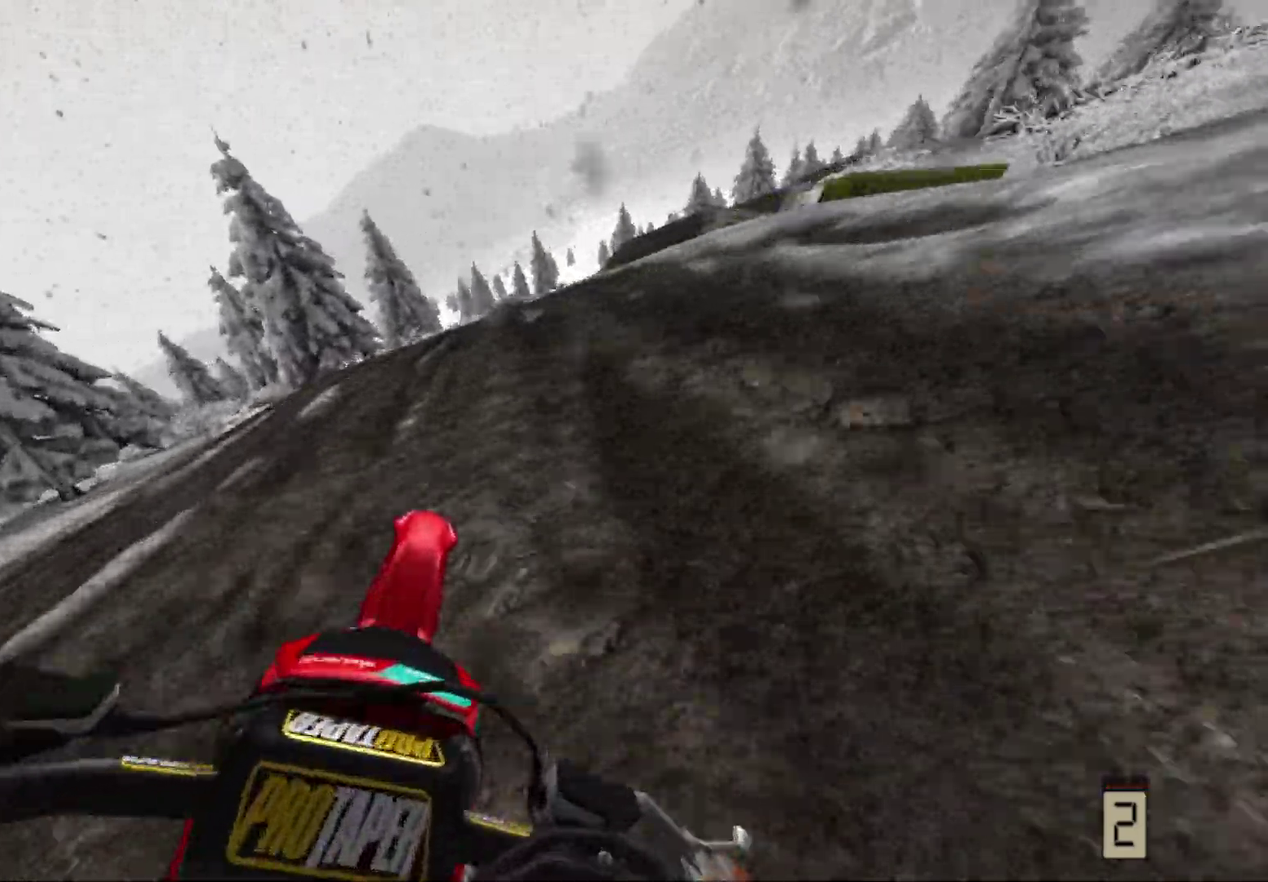
{"dt_ms": 600, "buttons": [], "left_stick": "center", "right_stick": "center", "events": [[83, "R2", "down"], [417, "R2", "up"], [450, "left_stick", "center"]]}
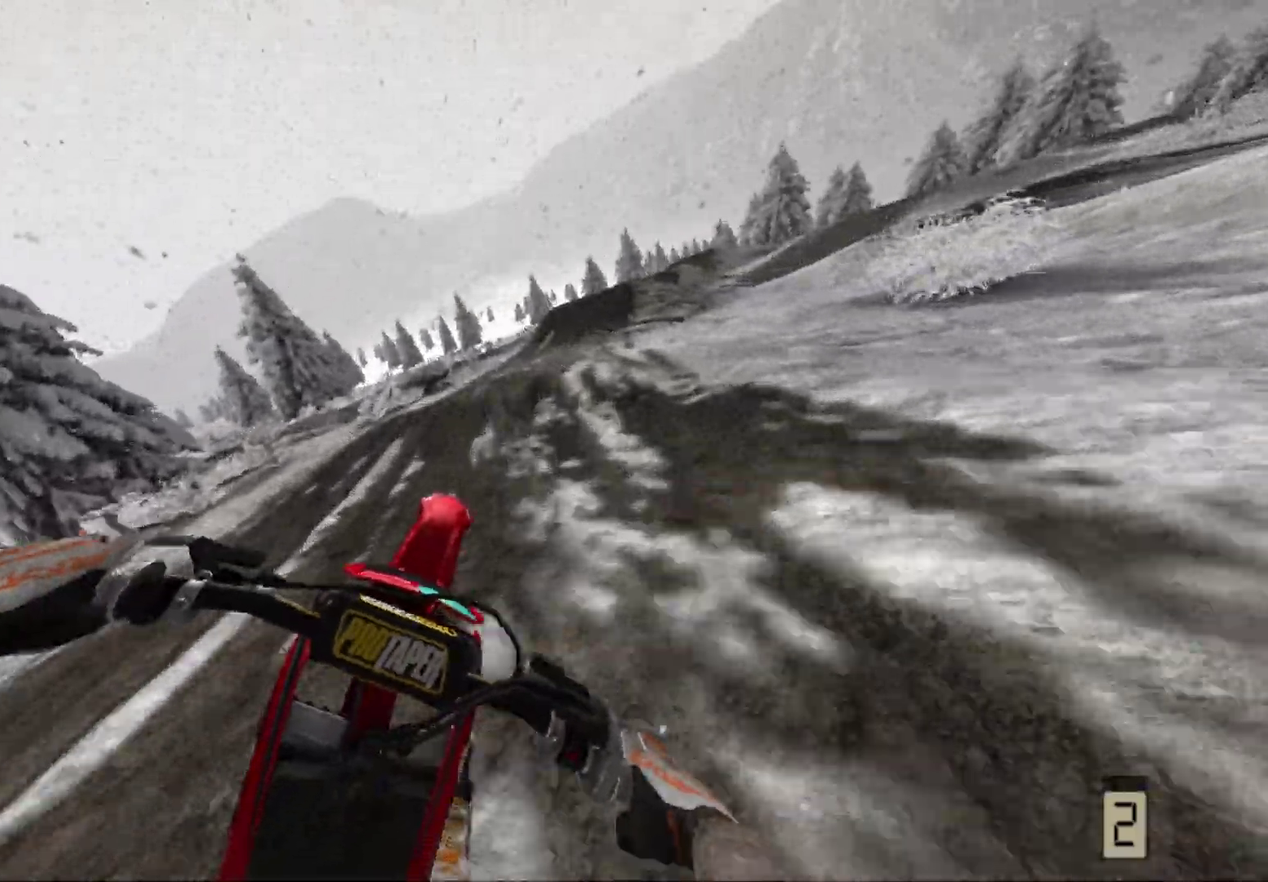
{"dt_ms": 400, "buttons": ["R2"], "left_stick": "right", "right_stick": "center", "events": [[167, "left_stick", "right"], [300, "R2", "down"]]}
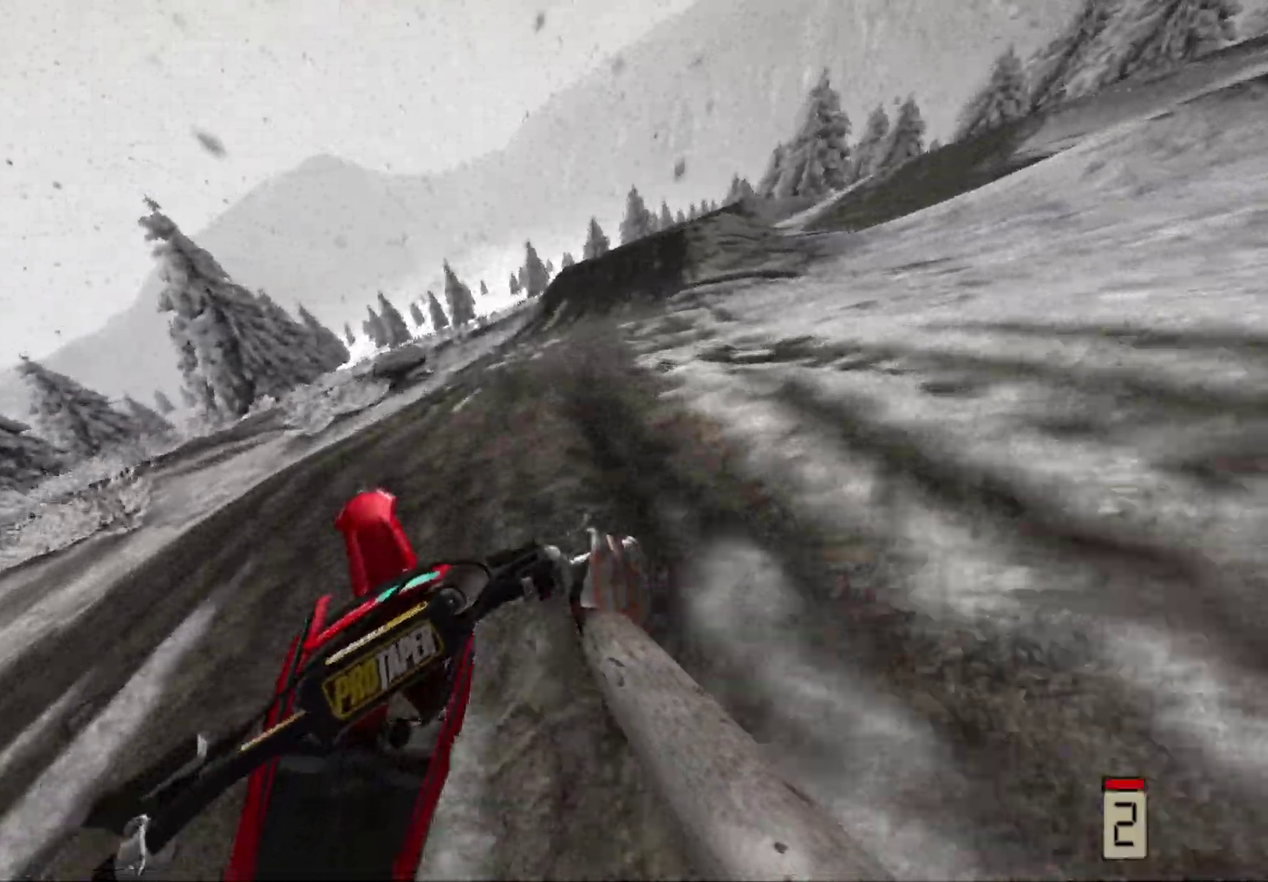
{"dt_ms": 600, "buttons": ["R2"], "left_stick": "right", "right_stick": "center", "events": [[167, "left_stick", "center"], [550, "left_stick", "right"]]}
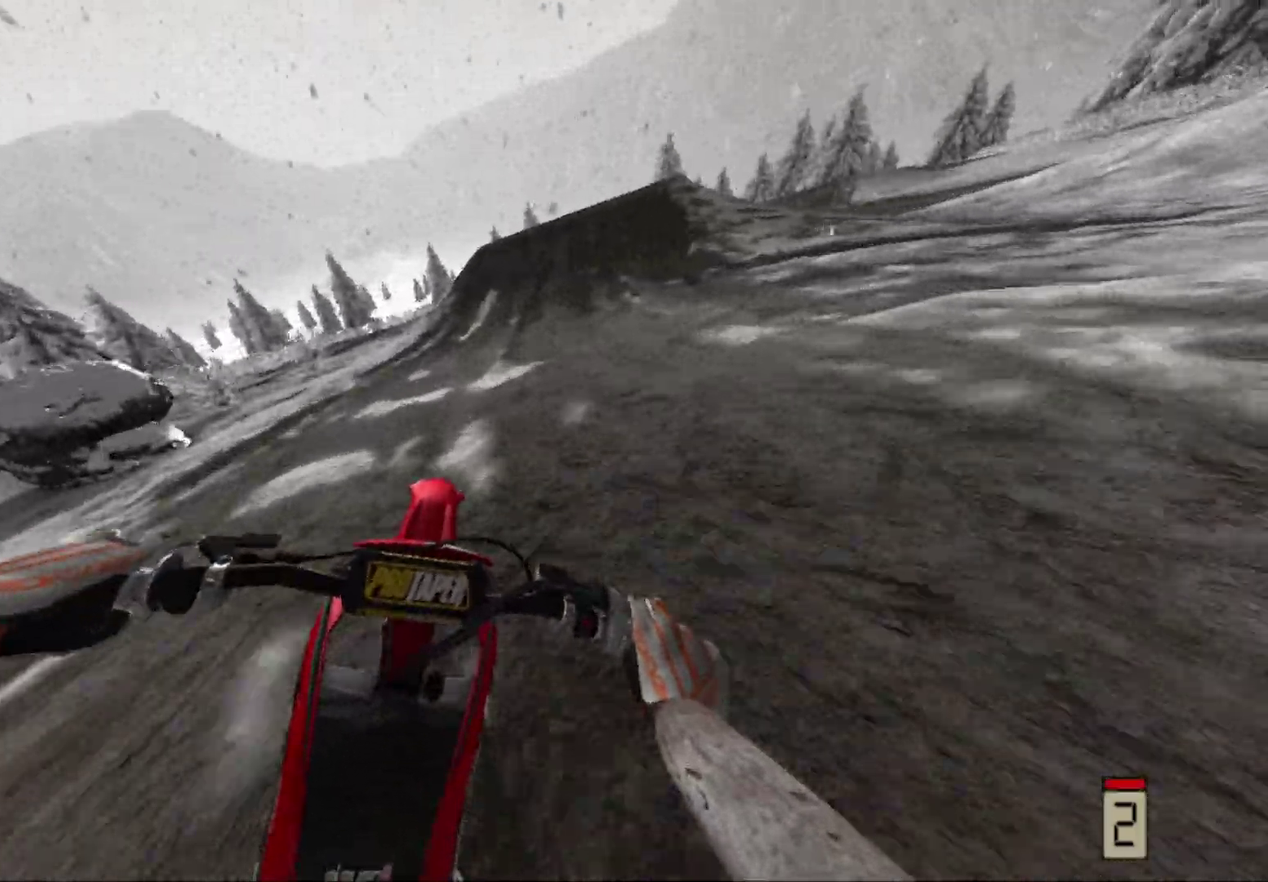
{"dt_ms": 400, "buttons": ["R2"], "left_stick": "center", "right_stick": "center", "events": [[117, "left_stick", "up-right"], [383, "left_stick", "center"]]}
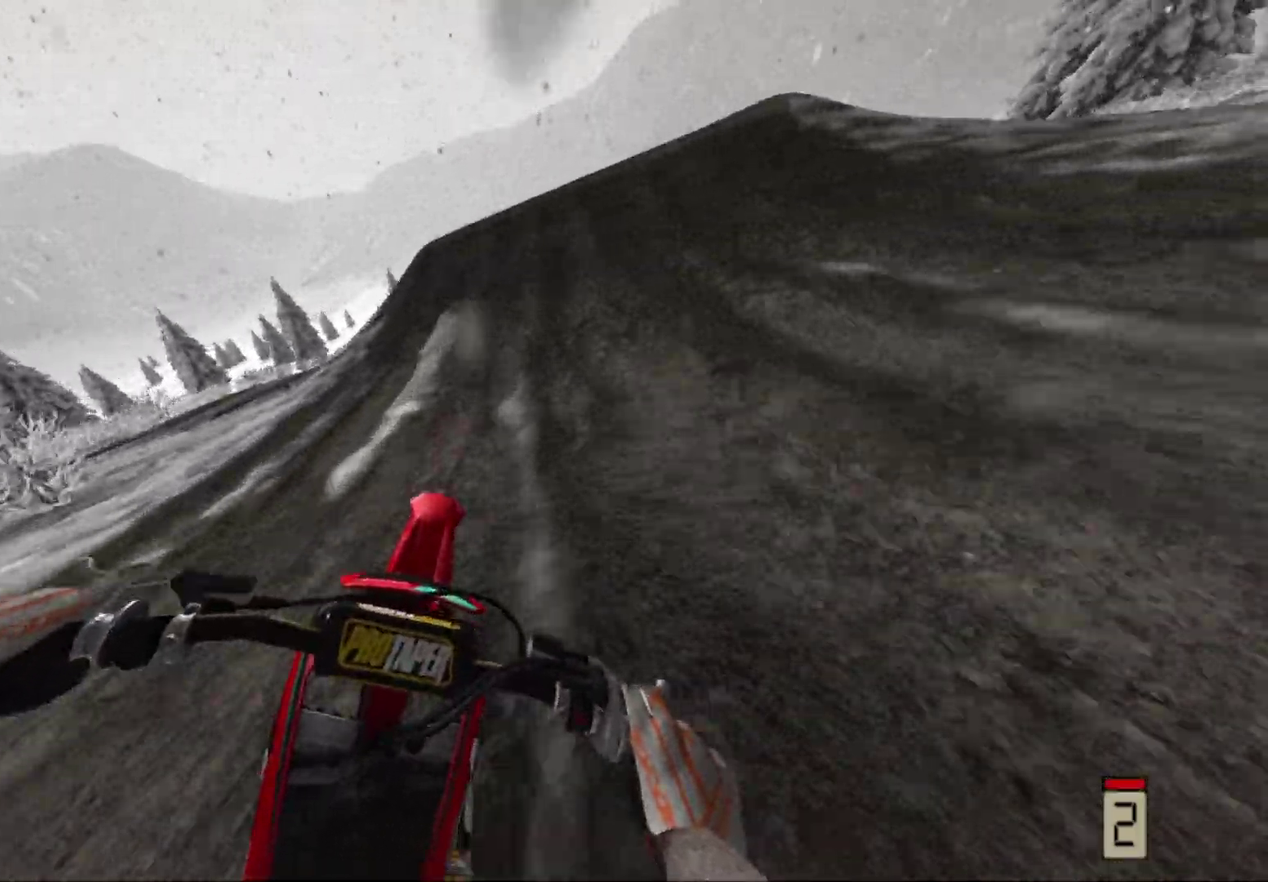
{"dt_ms": 600, "buttons": ["R2"], "left_stick": "center", "right_stick": "center", "events": [[50, "R2", "up"], [183, "R2", "down"], [467, "left_stick", "up-right"], [533, "R2", "up"], [533, "left_stick", "right"], [600, "R2", "down"], [600, "left_stick", "center"]]}
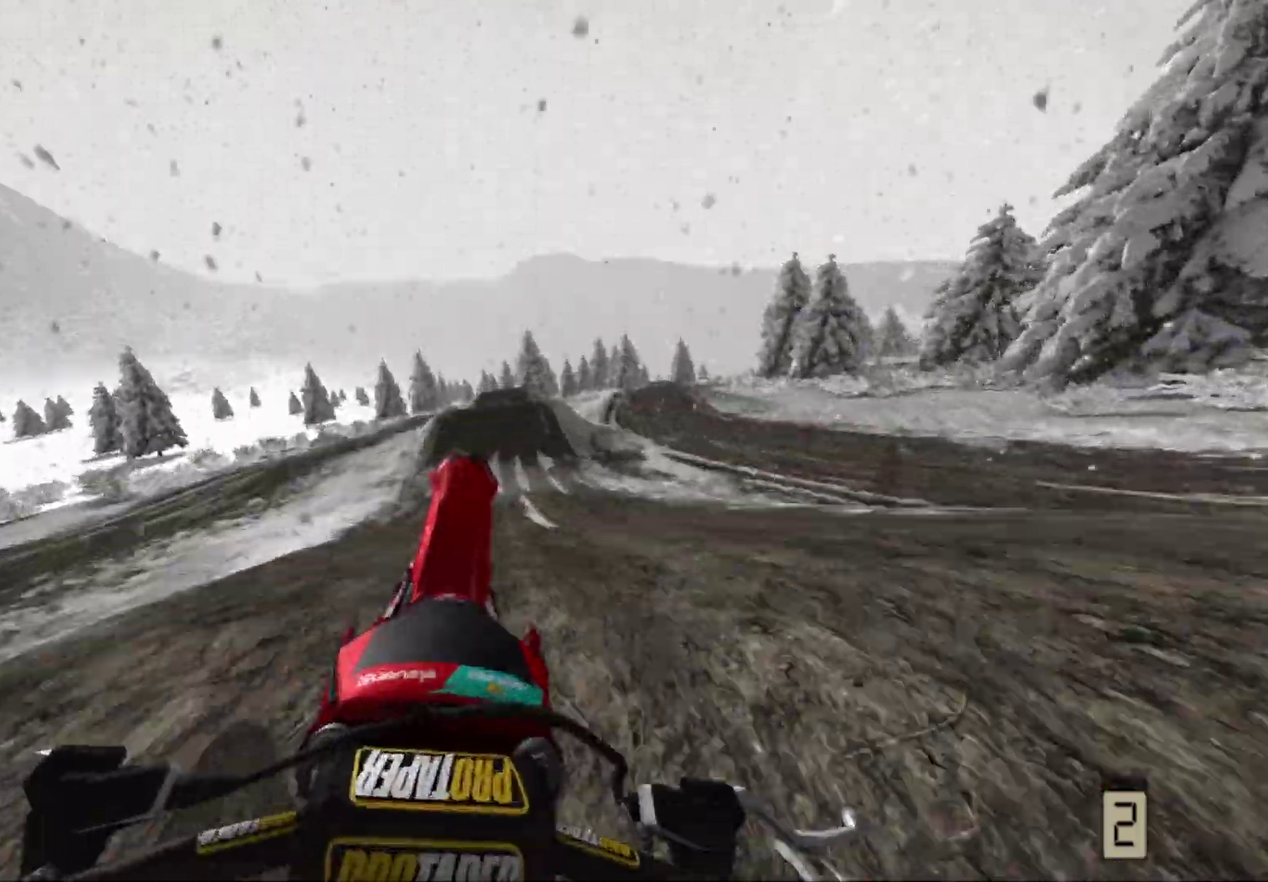
{"dt_ms": 400, "buttons": [], "left_stick": "center", "right_stick": "center", "events": [[233, "R2", "up"]]}
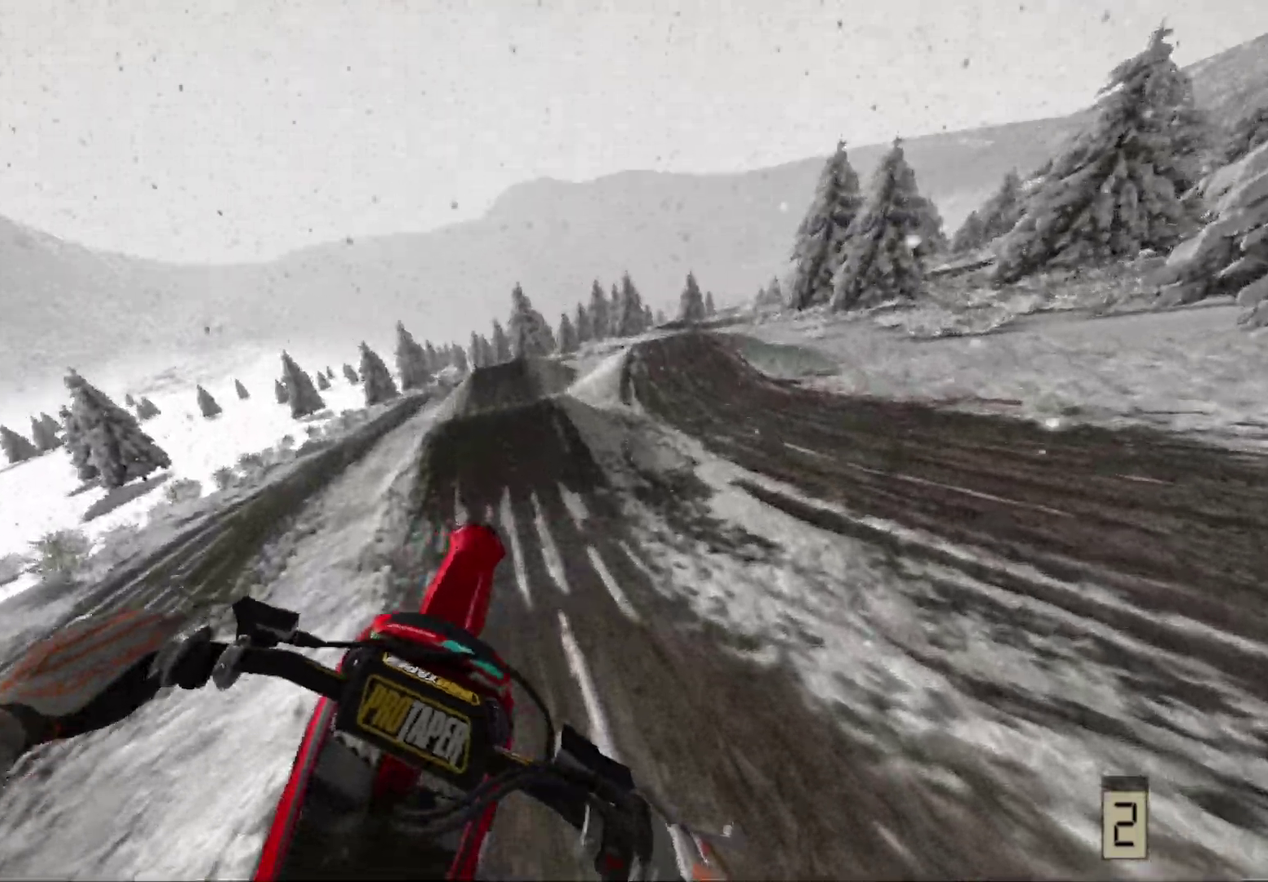
{"dt_ms": 600, "buttons": ["R2"], "left_stick": "center", "right_stick": "center", "events": [[67, "R2", "down"], [467, "right_stick", "down"], [600, "right_stick", "center"]]}
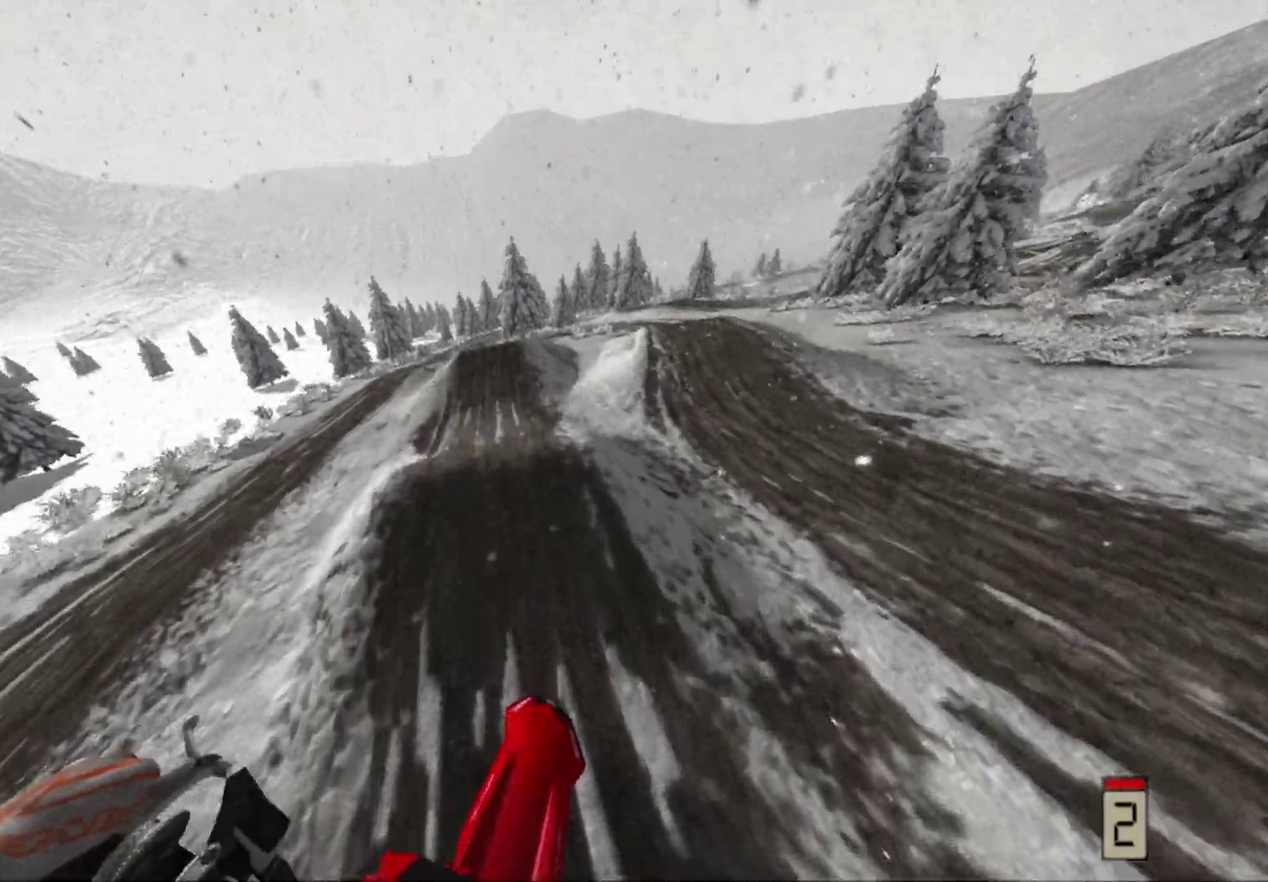
{"dt_ms": 300, "buttons": ["R2"], "left_stick": "center", "right_stick": "center", "events": []}
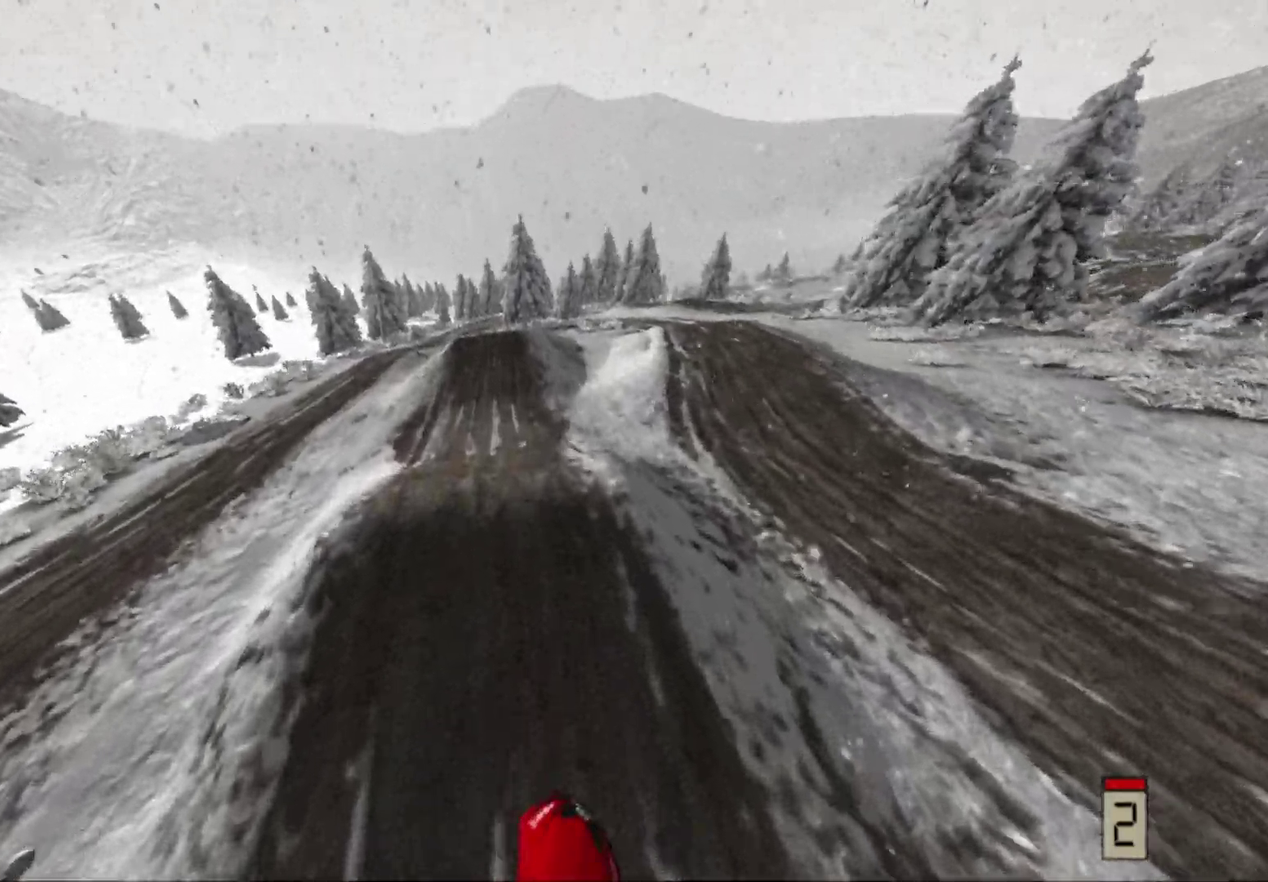
{"dt_ms": 700, "buttons": ["R2"], "left_stick": "left", "right_stick": "center", "events": [[117, "left_stick", "left"]]}
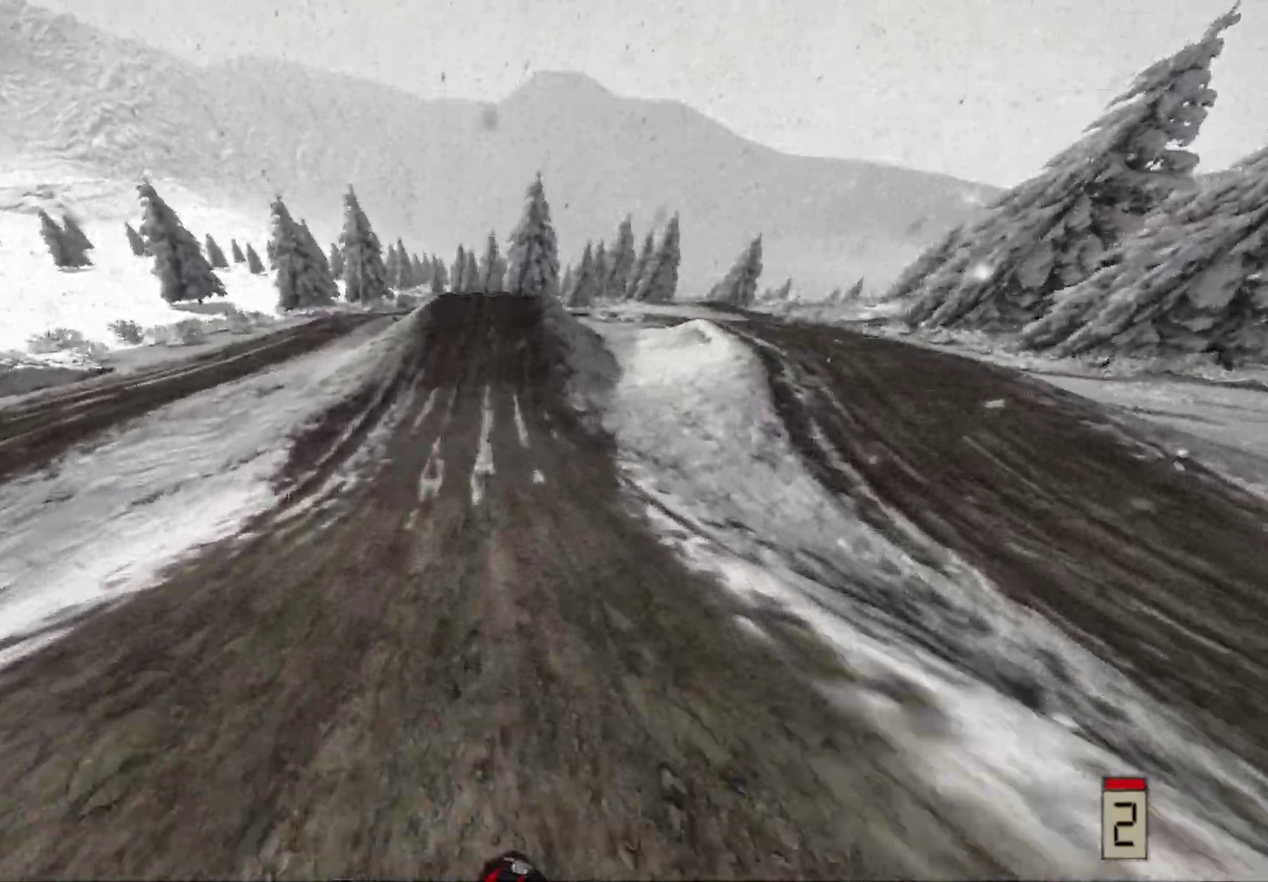
{"dt_ms": 300, "buttons": ["R2"], "left_stick": "center", "right_stick": "center", "events": [[133, "left_stick", "center"]]}
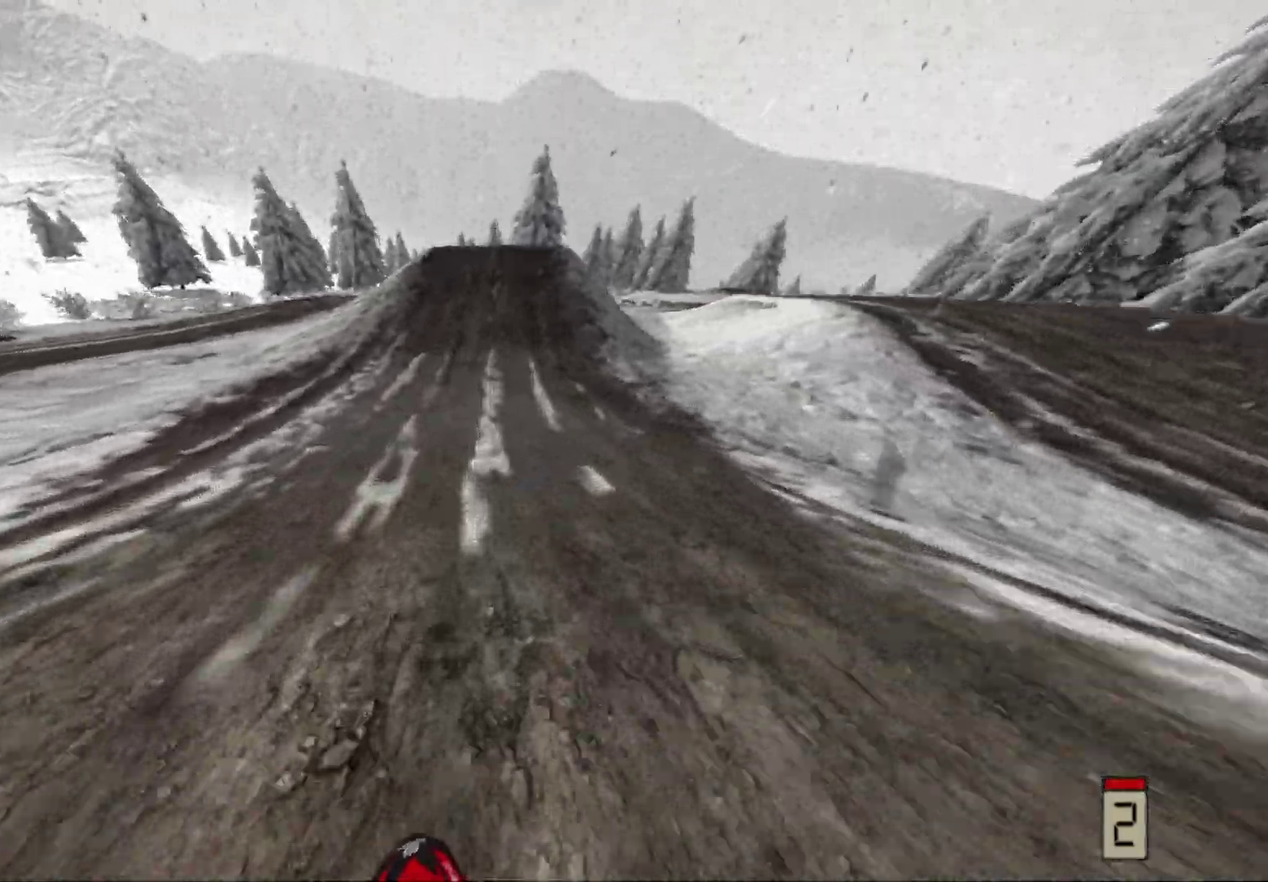
{"dt_ms": 700, "buttons": [], "left_stick": "center", "right_stick": "center", "events": [[617, "B", "down"], [700, "B", "up"], [700, "R2", "up"]]}
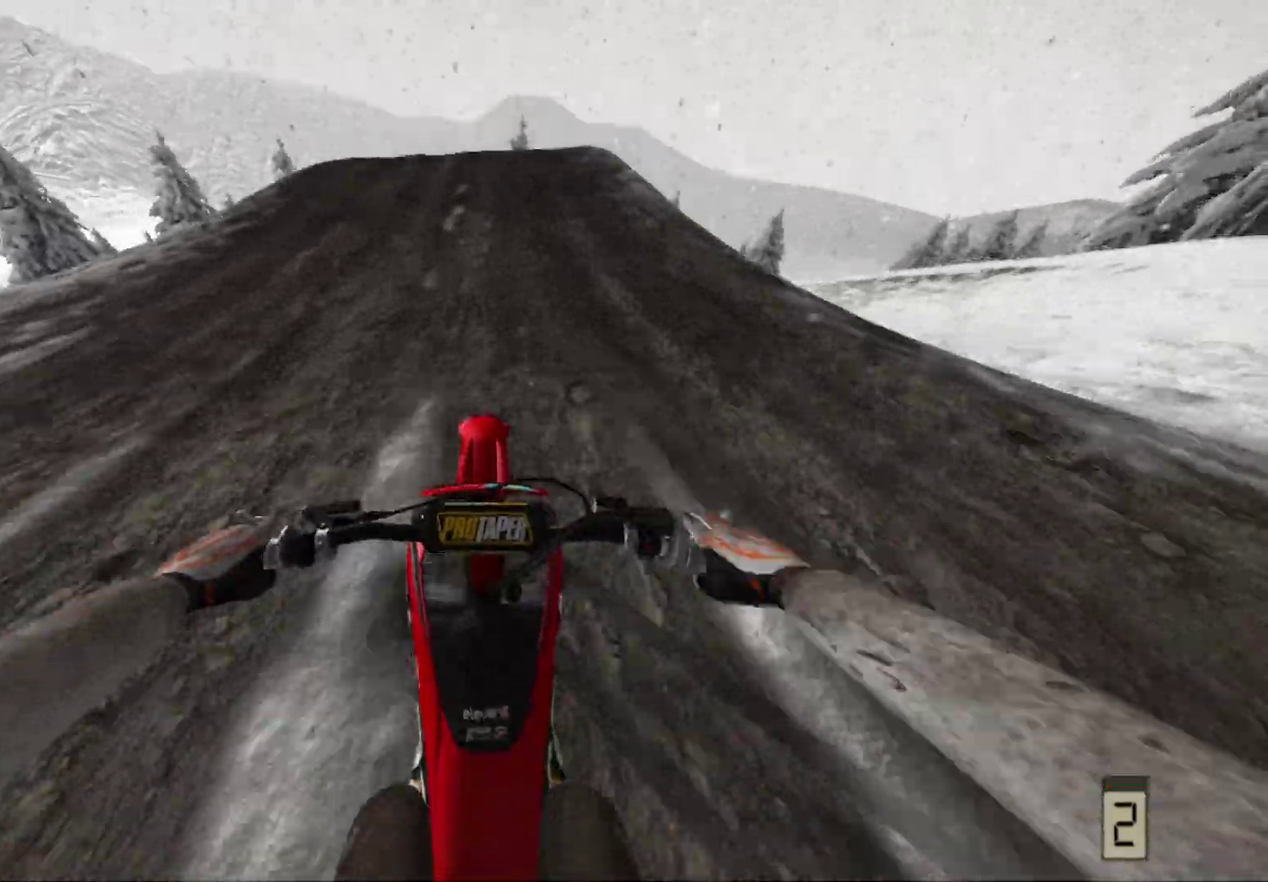
{"dt_ms": 300, "buttons": [], "left_stick": "center", "right_stick": "center", "events": [[200, "R2", "down"], [300, "R2", "up"]]}
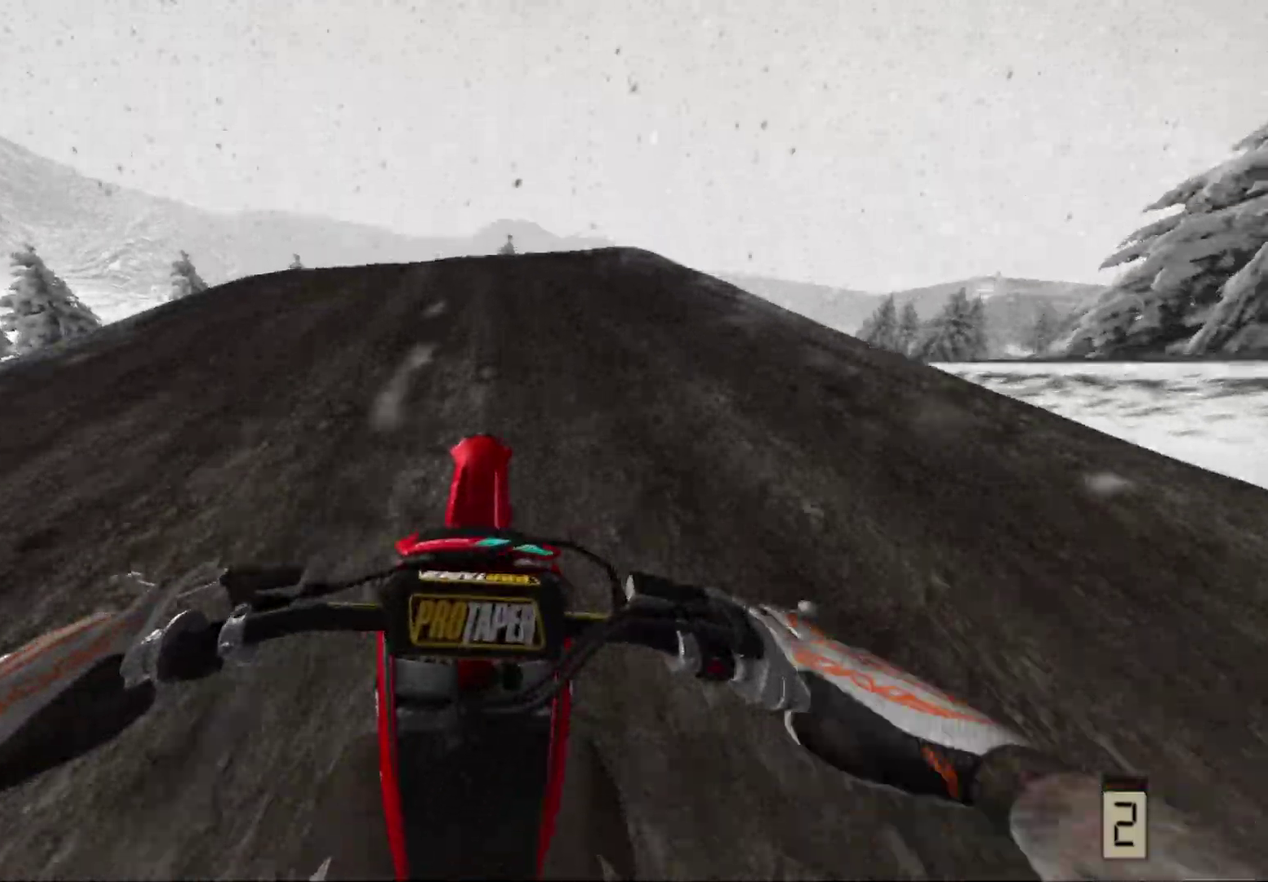
{"dt_ms": 700, "buttons": [], "left_stick": "center", "right_stick": "center", "events": [[300, "left_stick", "left"], [350, "R2", "down"], [500, "R2", "up"], [517, "left_stick", "center"]]}